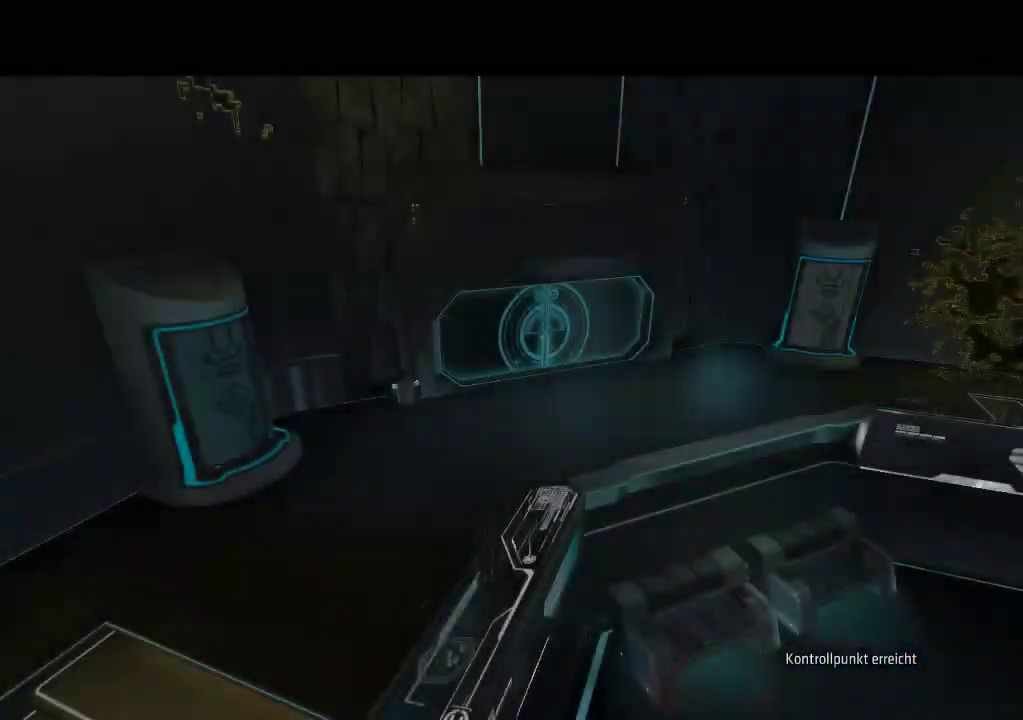
Gameplay with a controller (PlayStation layout); each line is a JSON object with the inputs held at the frame after it. "events" lists button and stick changes between this image and that frame as [ms after this image, input, new state], when the widget could be followed in between. Not read: CROSS L3 R3.
{"buttons": [], "events": []}
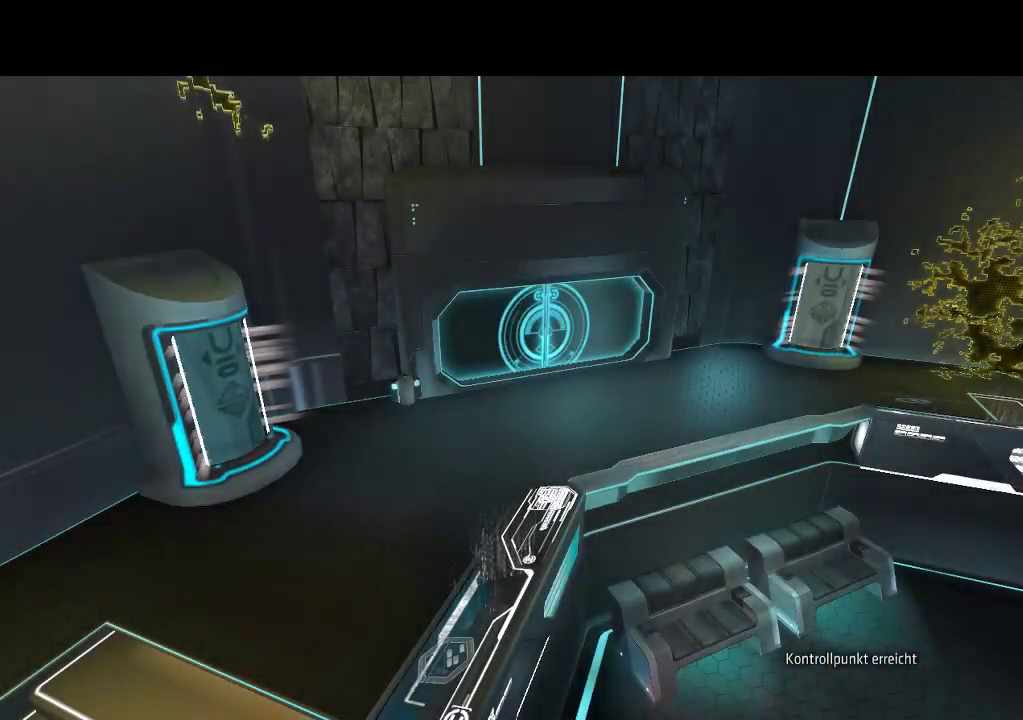
{"buttons": [], "events": []}
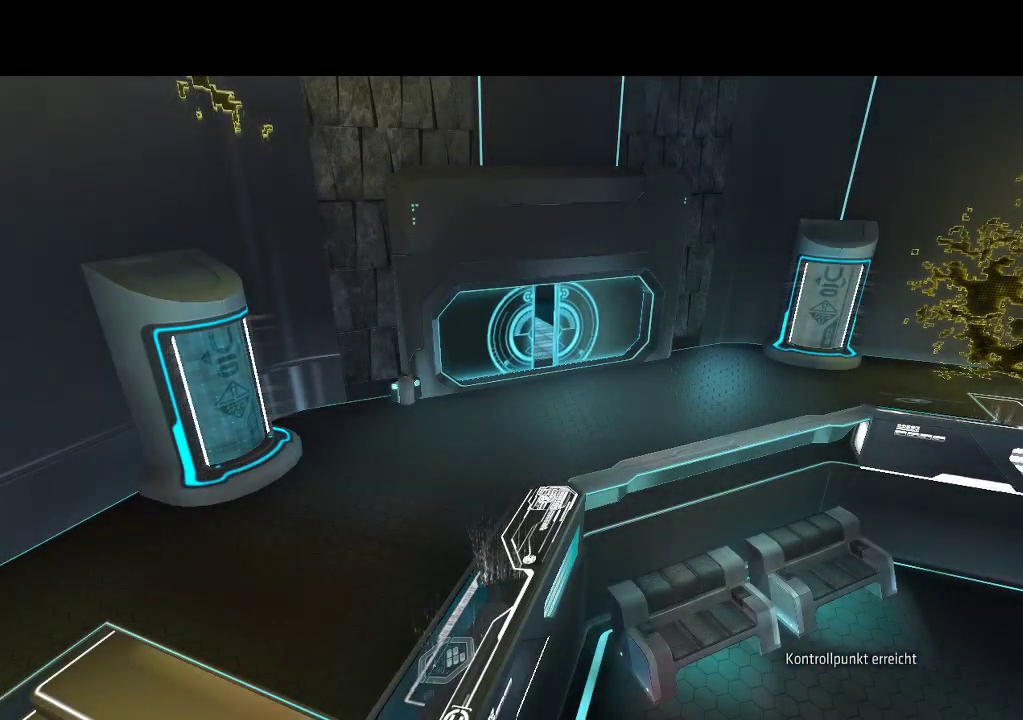
{"buttons": [], "events": []}
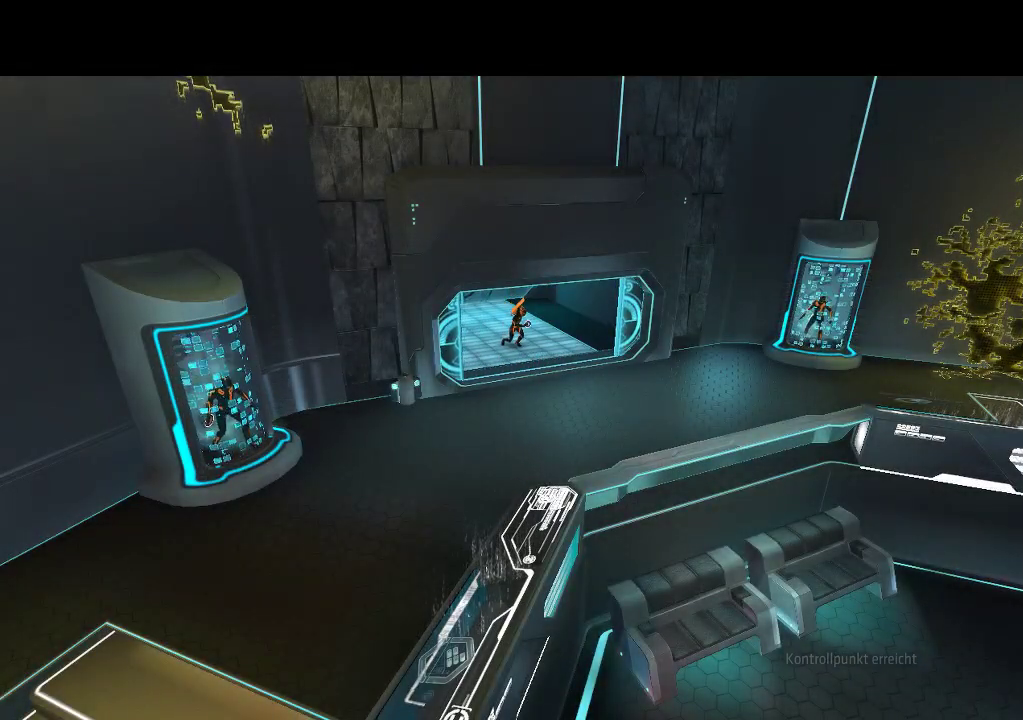
{"buttons": [], "events": []}
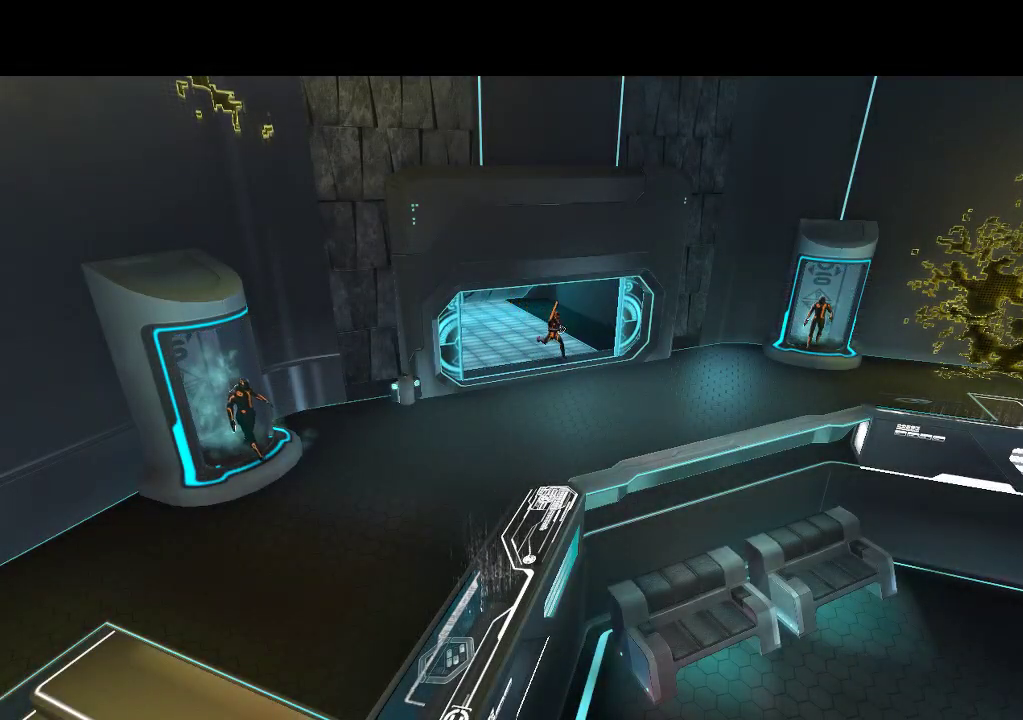
{"buttons": [], "events": []}
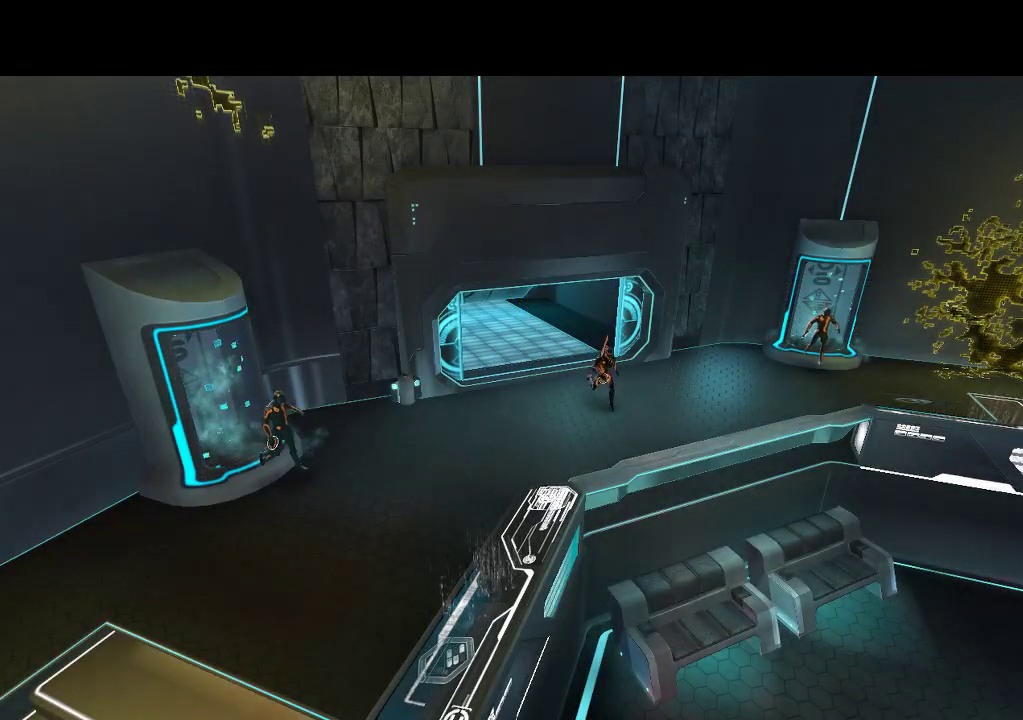
{"buttons": [], "events": []}
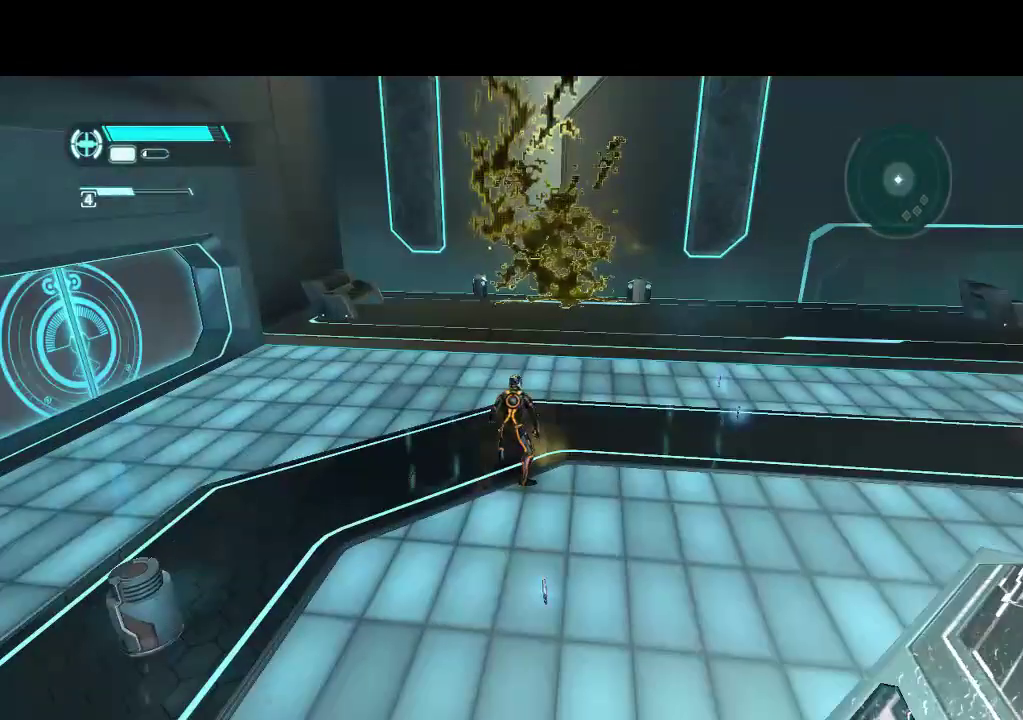
{"buttons": ["DPAD_DOWN", "DPAD_RIGHT"], "events": [[400, "DPAD_RIGHT", "down"], [450, "DPAD_DOWN", "down"]]}
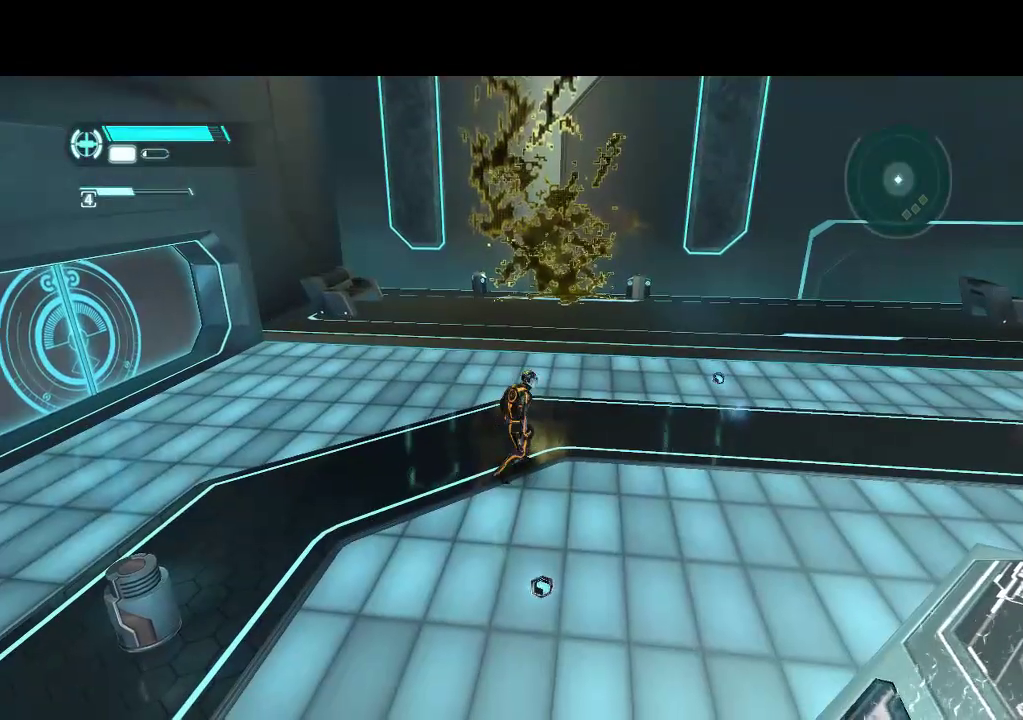
{"buttons": ["L1", "DPAD_DOWN", "DPAD_RIGHT"], "events": [[17, "L1", "down"]]}
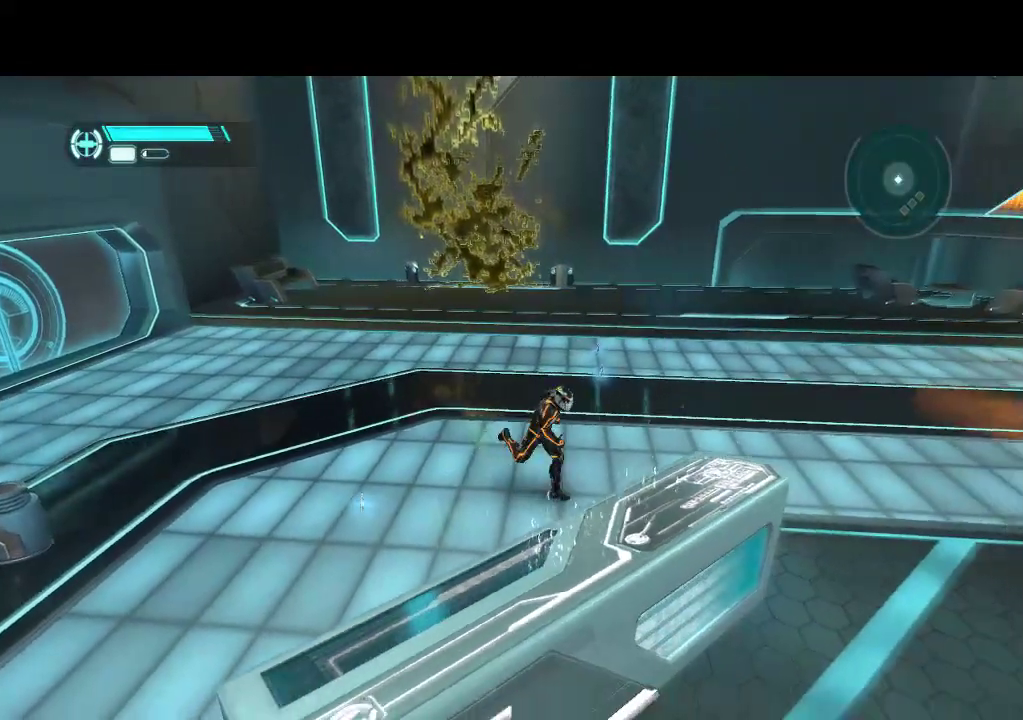
{"buttons": ["L1", "DPAD_DOWN", "DPAD_RIGHT"], "events": []}
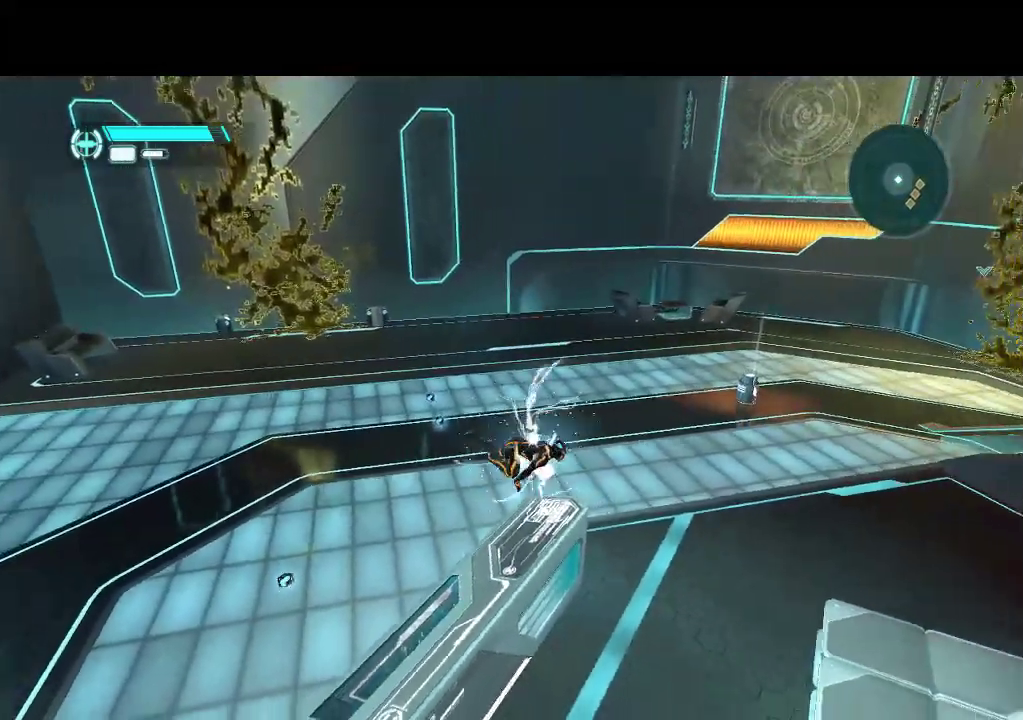
{"buttons": ["L1", "DPAD_UP", "DPAD_RIGHT"], "events": [[100, "DPAD_DOWN", "up"], [233, "DPAD_UP", "down"]]}
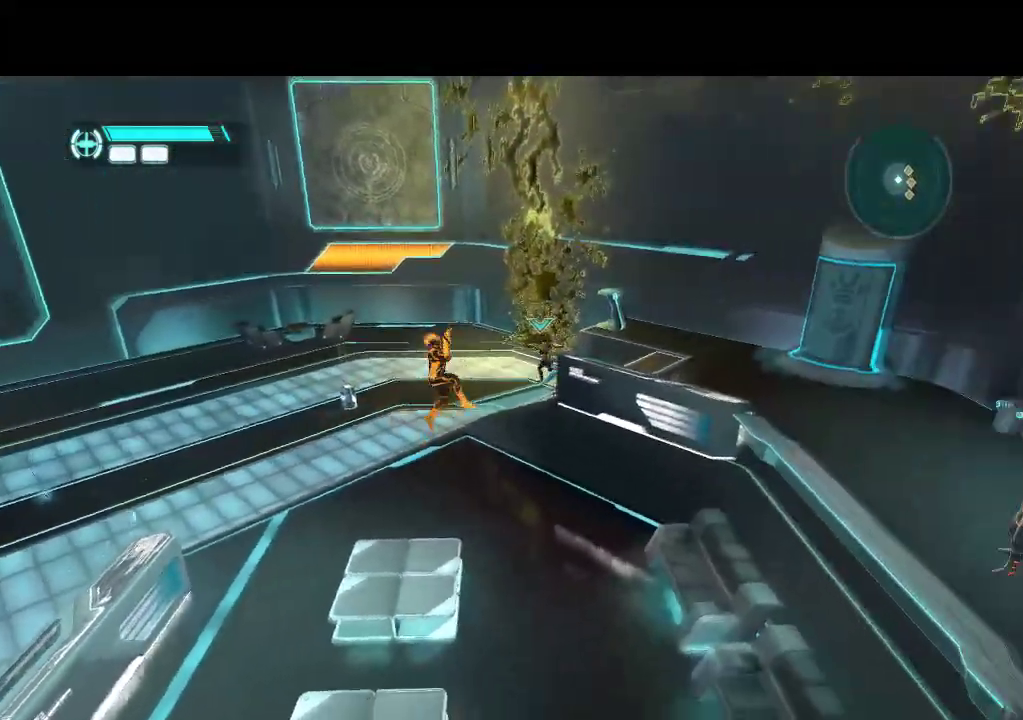
{"buttons": ["L1", "DPAD_UP"], "events": [[433, "DPAD_RIGHT", "up"]]}
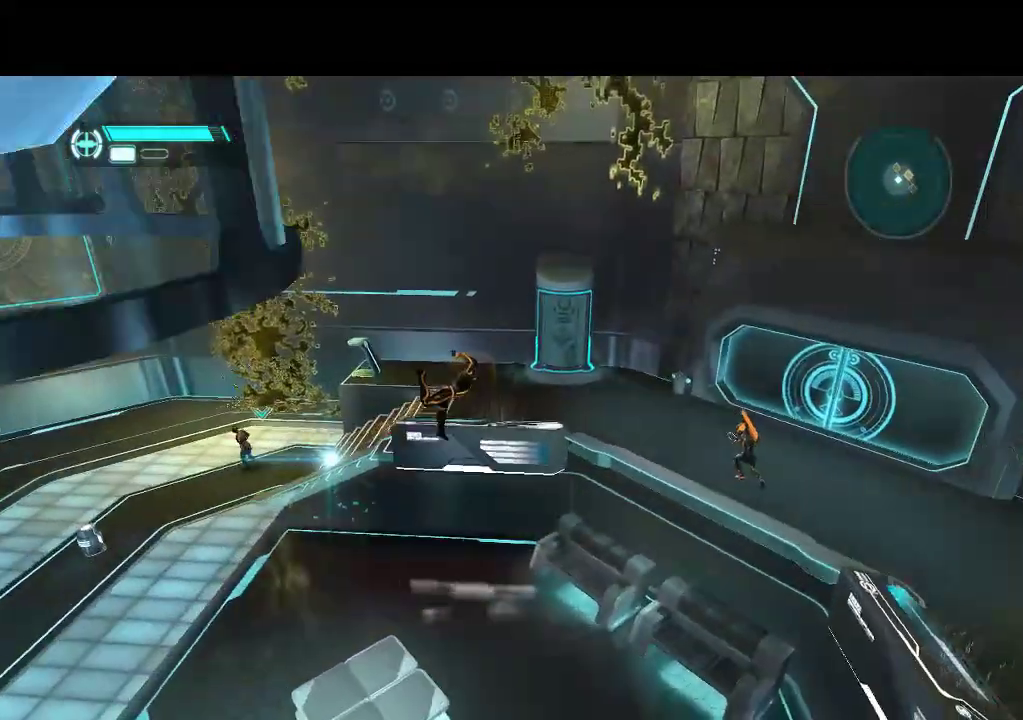
{"buttons": ["L1", "DPAD_UP", "DPAD_LEFT"], "events": [[317, "DPAD_LEFT", "down"]]}
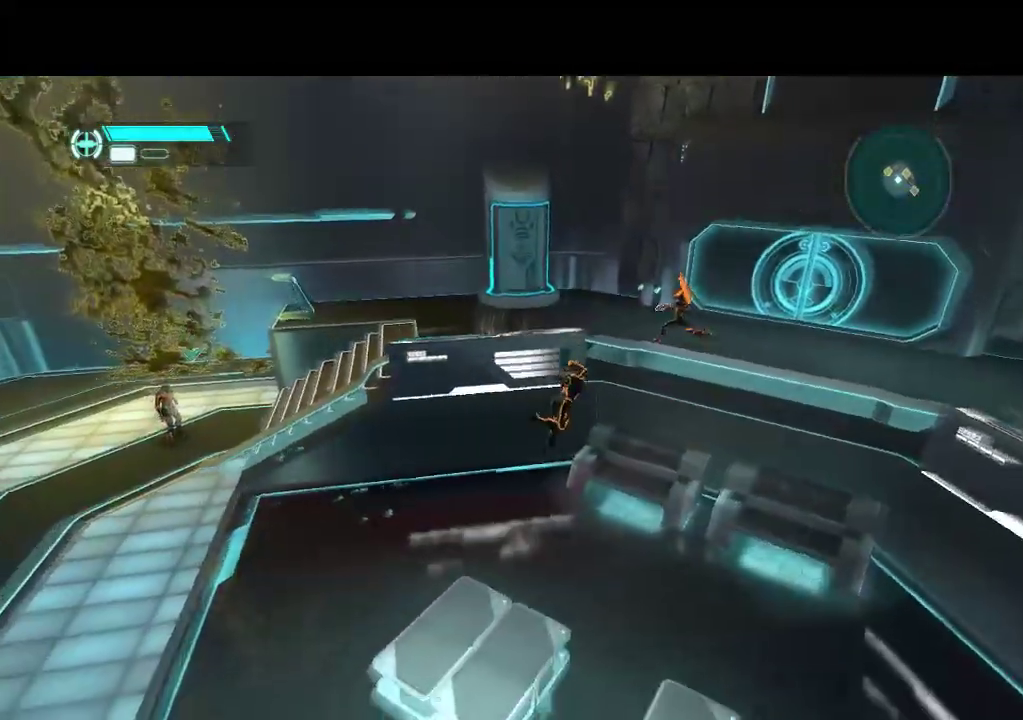
{"buttons": ["DPAD_LEFT"], "events": [[17, "L1", "up"], [200, "DPAD_UP", "up"]]}
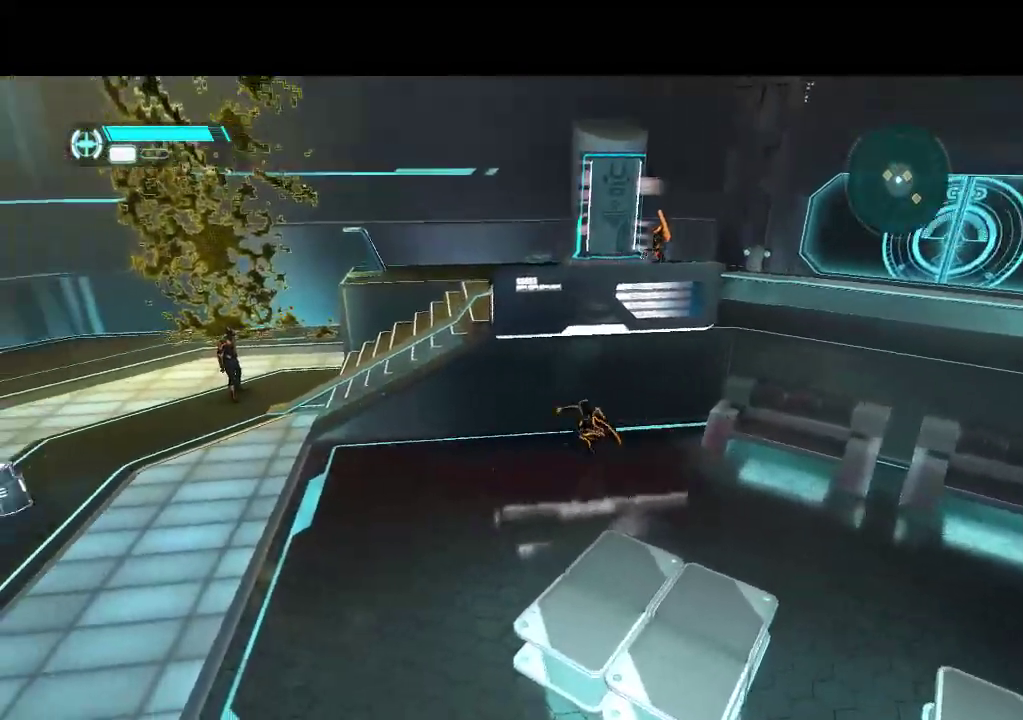
{"buttons": ["L1", "DPAD_UP", "DPAD_LEFT"], "events": [[150, "DPAD_UP", "down"], [350, "L1", "down"]]}
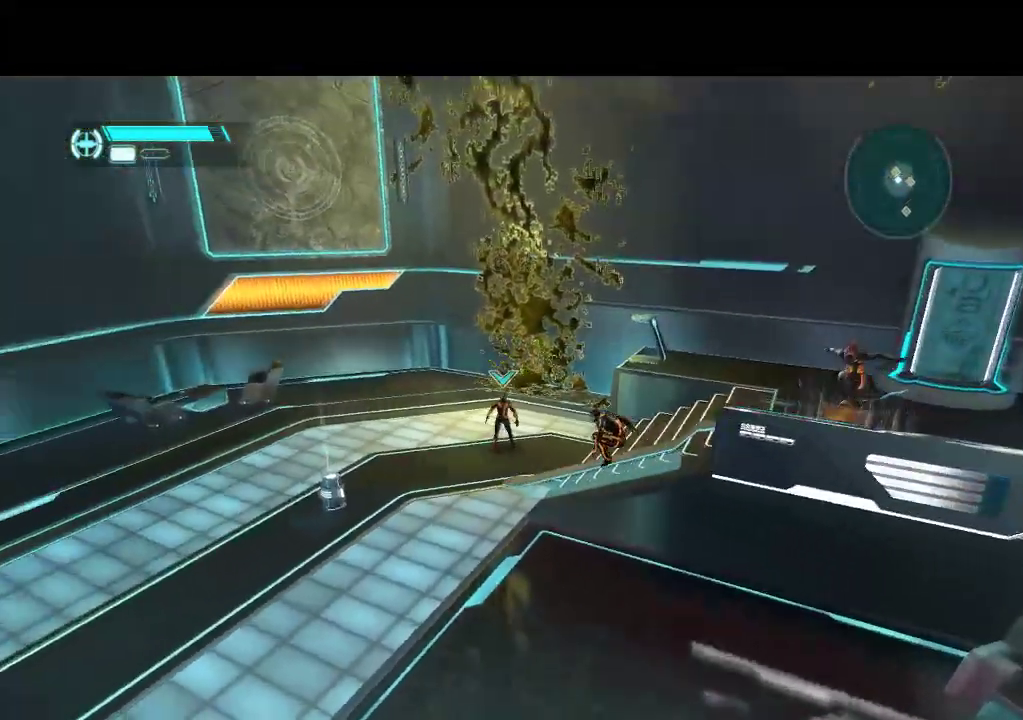
{"buttons": ["L1", "DPAD_UP"], "events": [[167, "DPAD_LEFT", "up"]]}
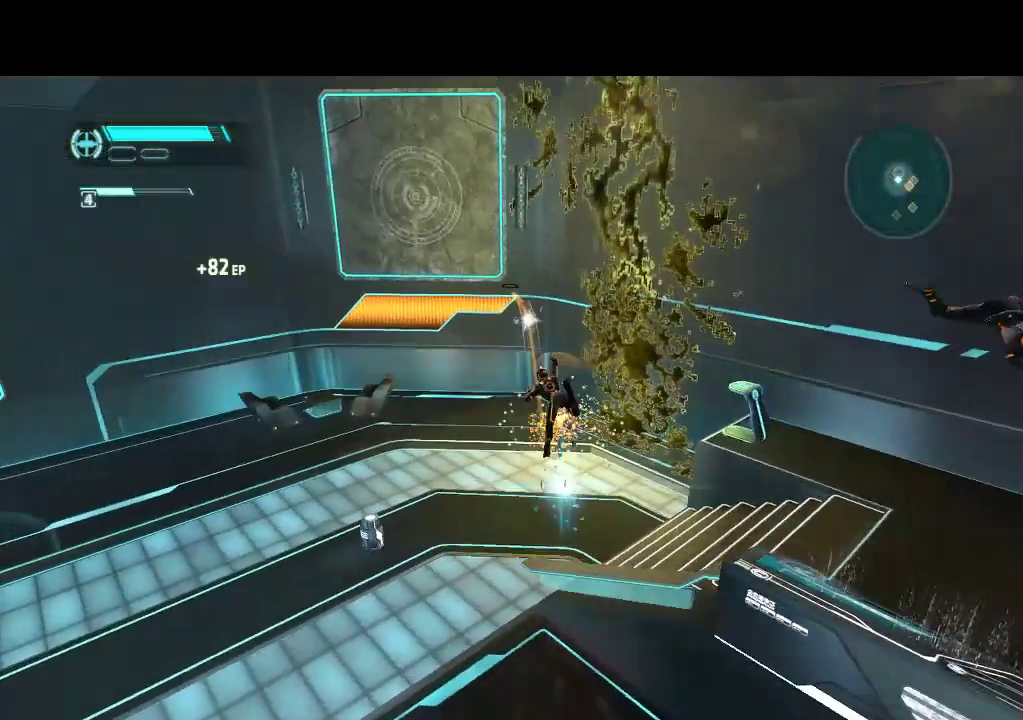
{"buttons": ["L1", "DPAD_UP", "DPAD_LEFT"], "events": [[117, "DPAD_LEFT", "down"], [133, "L1", "up"], [300, "L1", "down"]]}
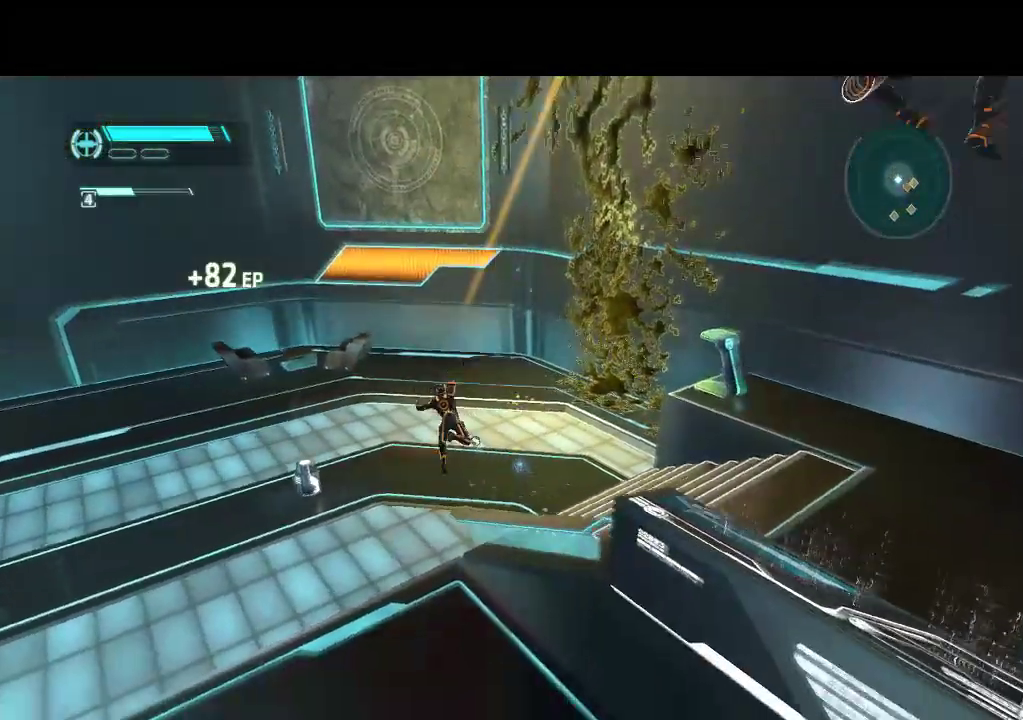
{"buttons": ["L1", "DPAD_UP", "DPAD_LEFT"], "events": []}
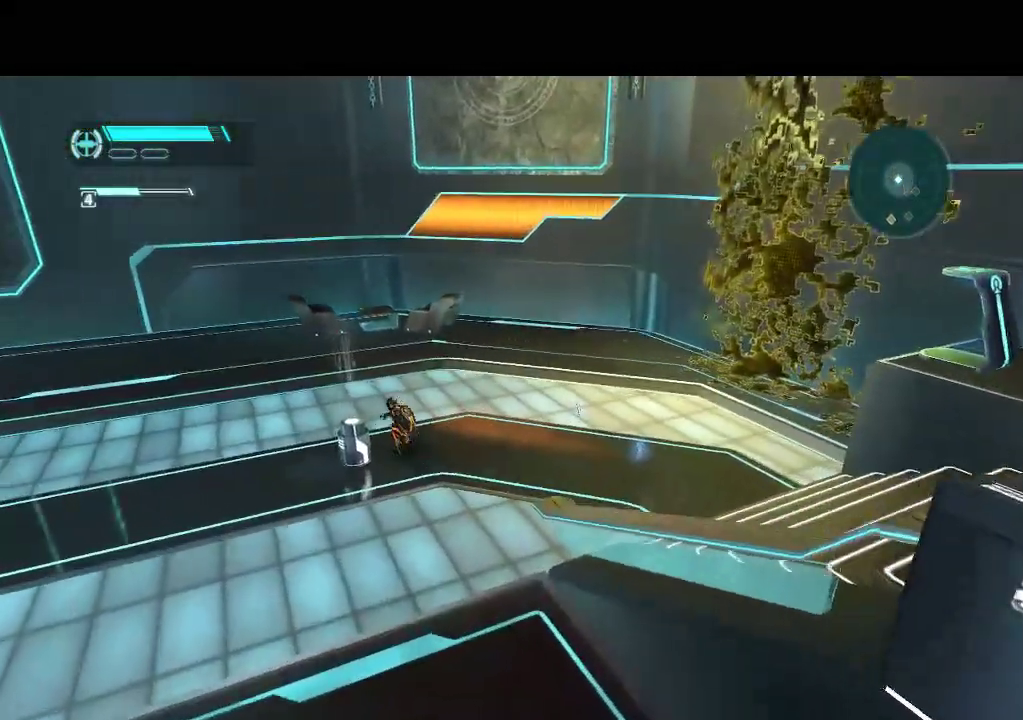
{"buttons": ["L1", "DPAD_LEFT"], "events": [[17, "DPAD_UP", "up"], [50, "DPAD_DOWN", "down"], [300, "DPAD_LEFT", "up"], [467, "DPAD_LEFT", "down"], [483, "DPAD_DOWN", "up"]]}
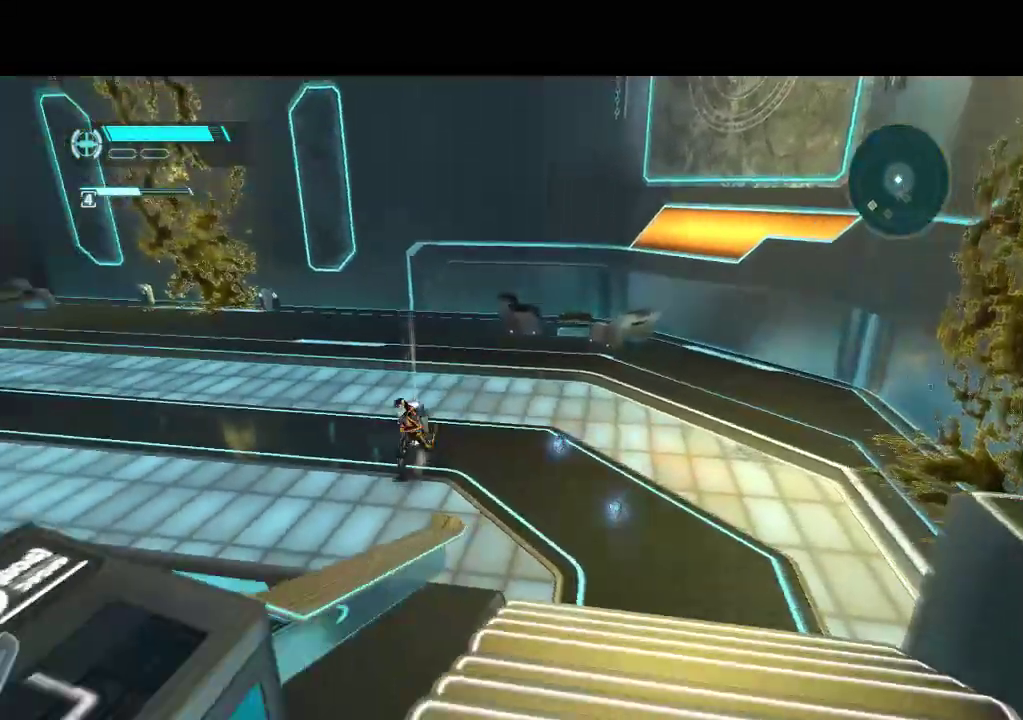
{"buttons": ["L1", "DPAD_DOWN", "DPAD_RIGHT"], "events": [[17, "DPAD_UP", "down"], [150, "DPAD_LEFT", "up"], [217, "DPAD_RIGHT", "down"], [350, "DPAD_UP", "up"], [367, "DPAD_DOWN", "down"]]}
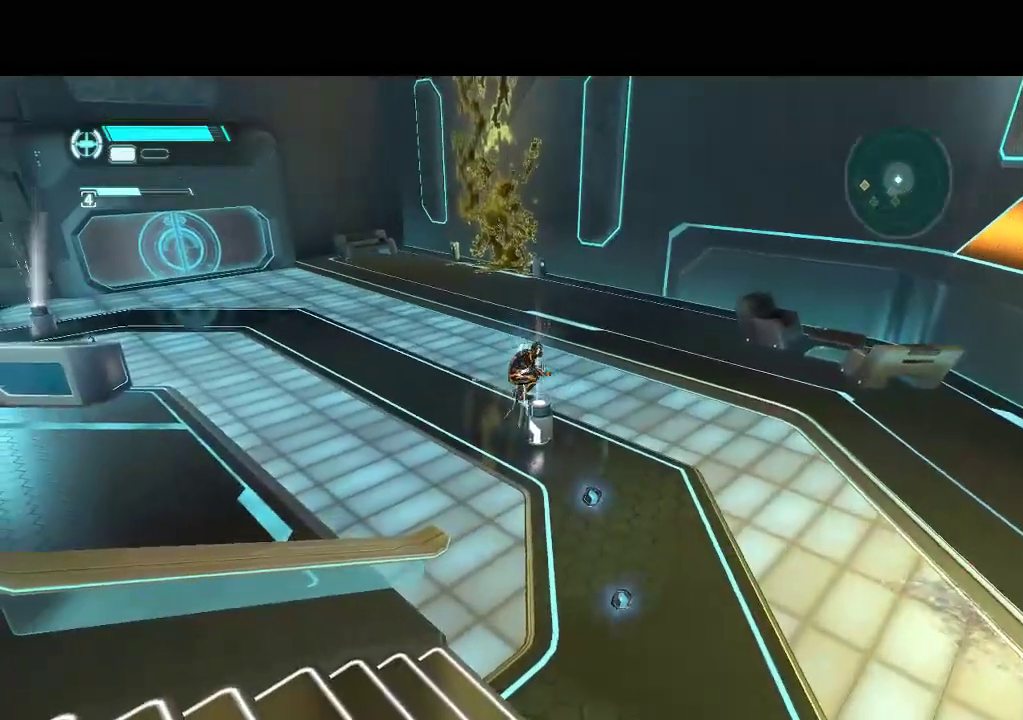
{"buttons": ["DPAD_DOWN", "DPAD_LEFT"], "events": [[117, "DPAD_RIGHT", "up"], [233, "DPAD_LEFT", "down"], [417, "L1", "up"]]}
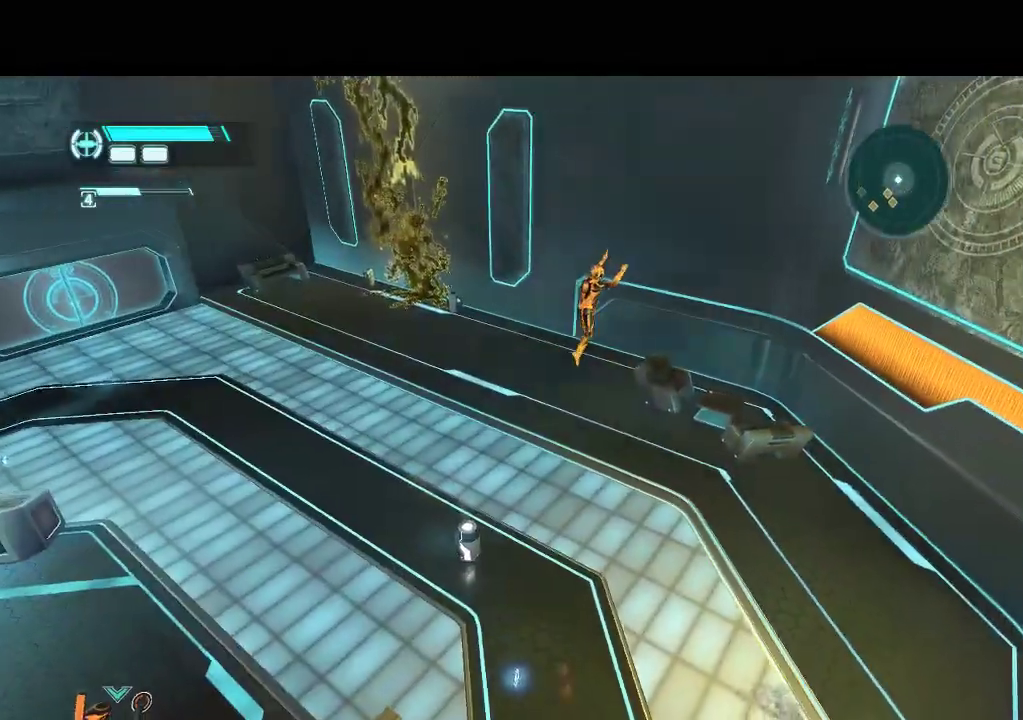
{"buttons": ["DPAD_DOWN", "DPAD_LEFT"], "events": []}
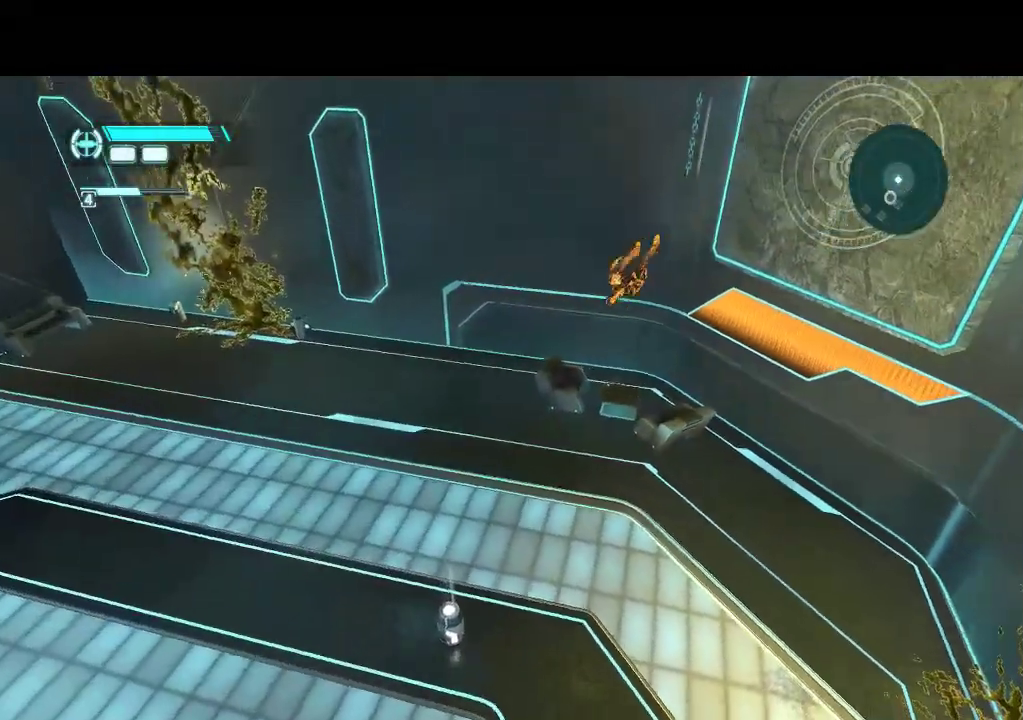
{"buttons": [], "events": [[183, "DPAD_DOWN", "up"], [183, "DPAD_LEFT", "up"]]}
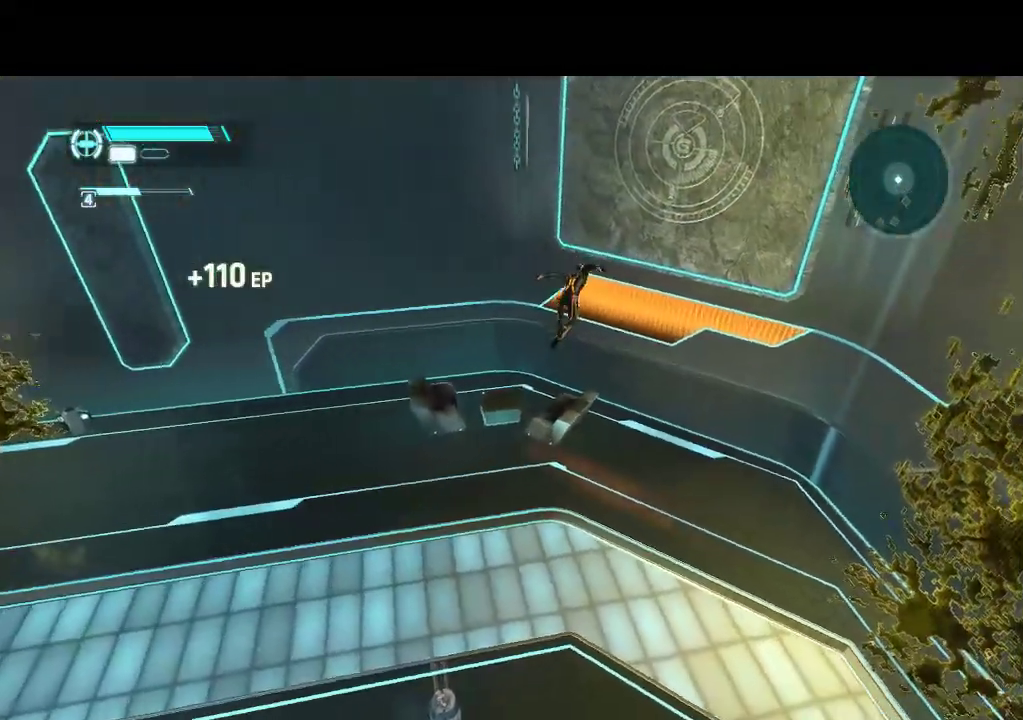
{"buttons": ["DPAD_DOWN", "DPAD_LEFT"], "events": [[150, "DPAD_LEFT", "down"], [267, "DPAD_DOWN", "down"]]}
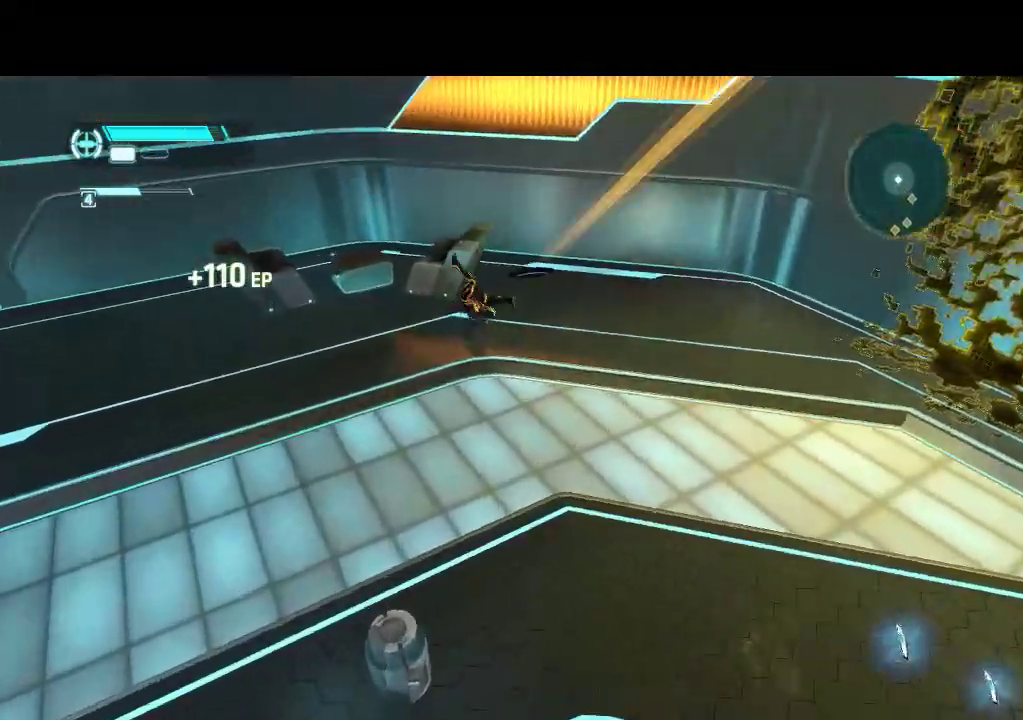
{"buttons": ["L1", "DPAD_DOWN"], "events": [[33, "L1", "down"], [333, "DPAD_LEFT", "up"]]}
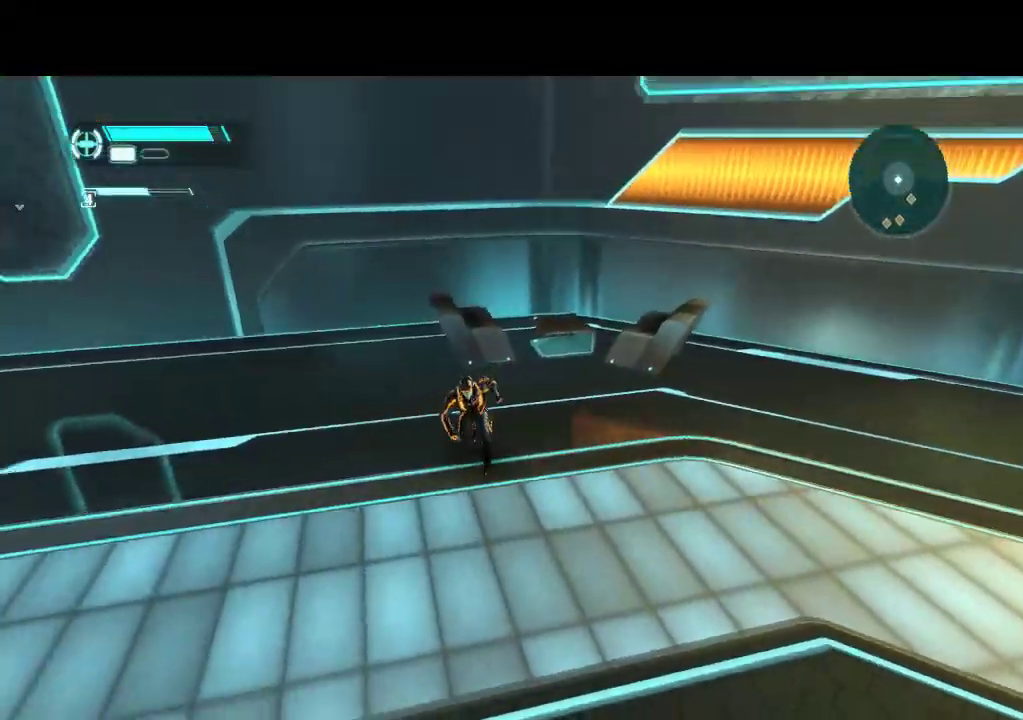
{"buttons": ["L1", "DPAD_RIGHT"], "events": [[350, "DPAD_RIGHT", "down"], [500, "DPAD_DOWN", "up"]]}
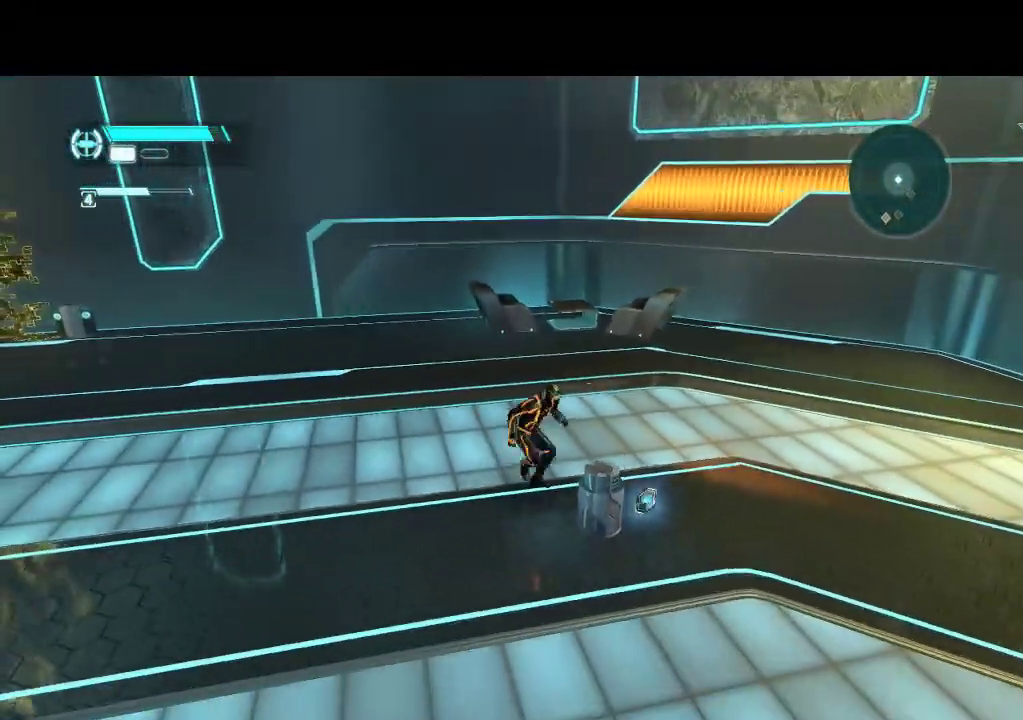
{"buttons": ["DPAD_DOWN", "DPAD_RIGHT"], "events": [[233, "L1", "up"], [250, "DPAD_DOWN", "down"]]}
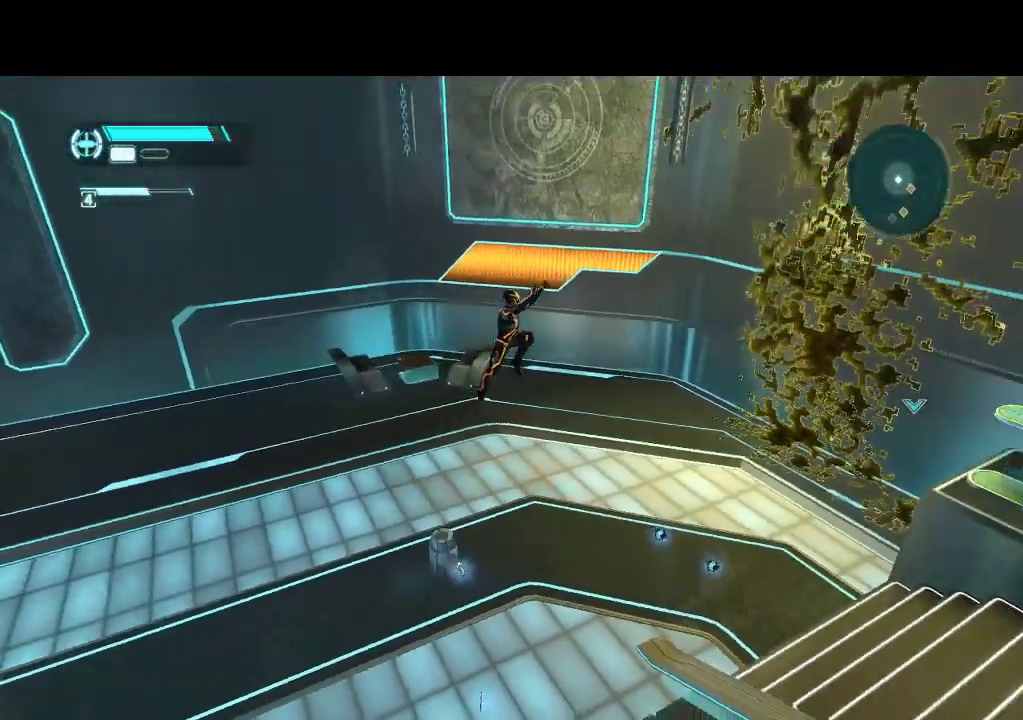
{"buttons": ["DPAD_RIGHT"], "events": [[333, "DPAD_DOWN", "up"]]}
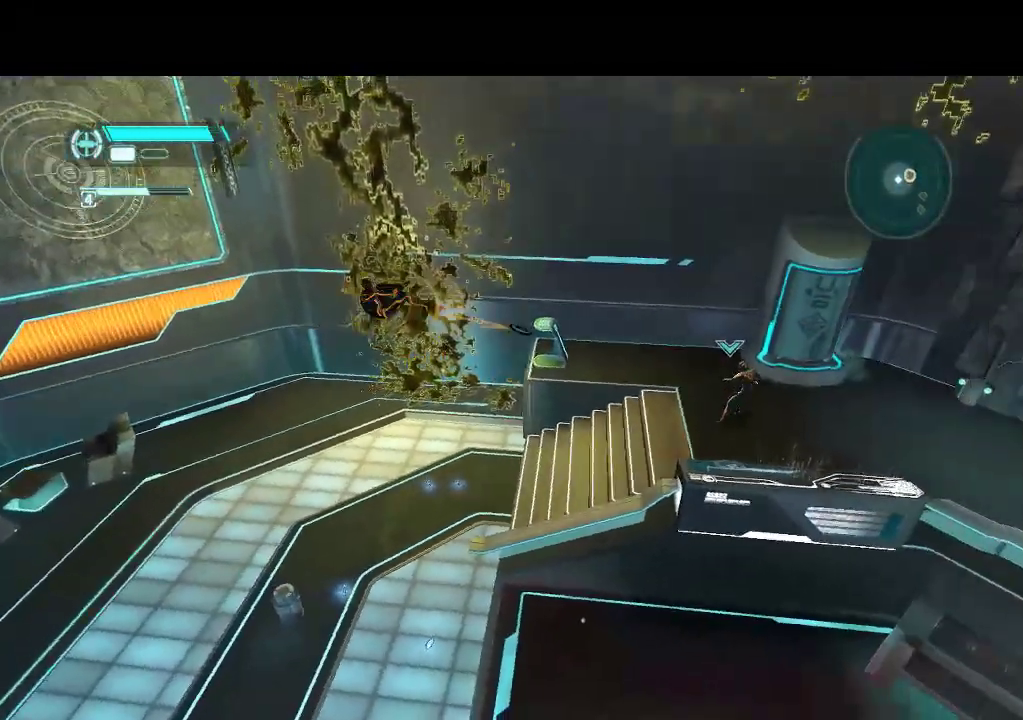
{"buttons": ["DPAD_UP", "DPAD_RIGHT"], "events": [[267, "DPAD_UP", "down"], [283, "DPAD_RIGHT", "up"], [450, "DPAD_RIGHT", "down"]]}
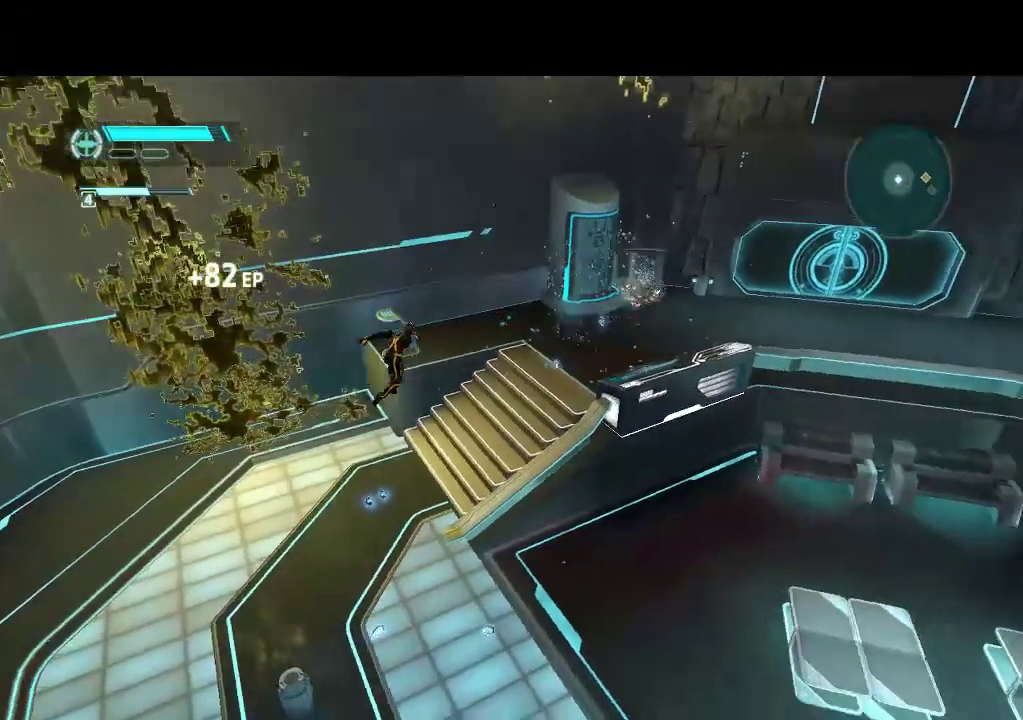
{"buttons": ["L1", "DPAD_UP"], "events": [[33, "DPAD_RIGHT", "up"], [333, "L1", "down"]]}